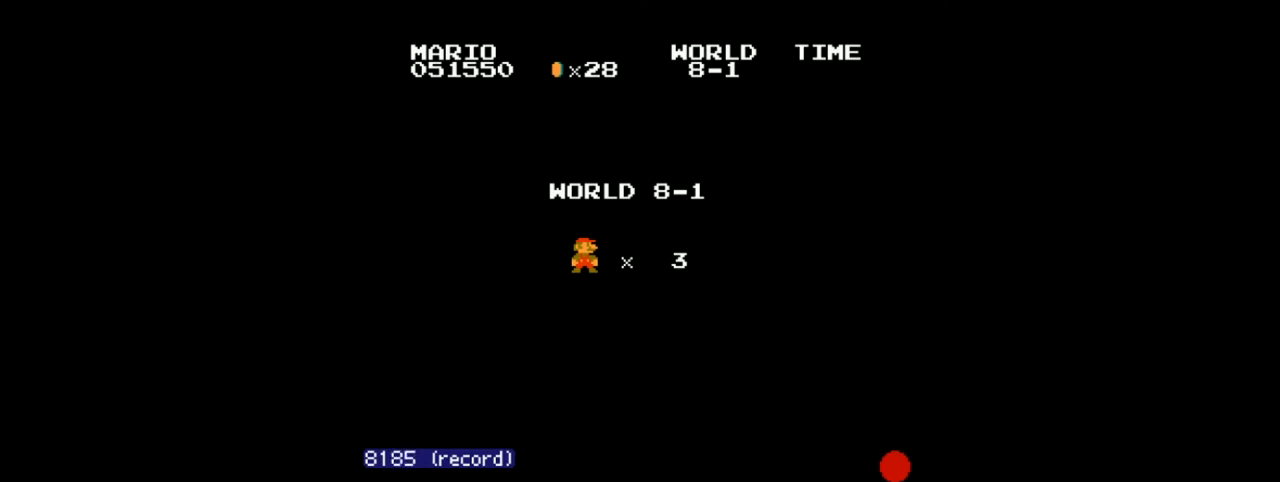
Gameplay with a controller (Nintendo layout); each line is a JSON object with the inputs held at the frame after it. "events" lists button and stick changes between this image and that frame as [ms after this image, input, new state], when the widget could be followed in between. Not read: L3 R3.
{"buttons": ["B", "DPAD_RIGHT"], "events": []}
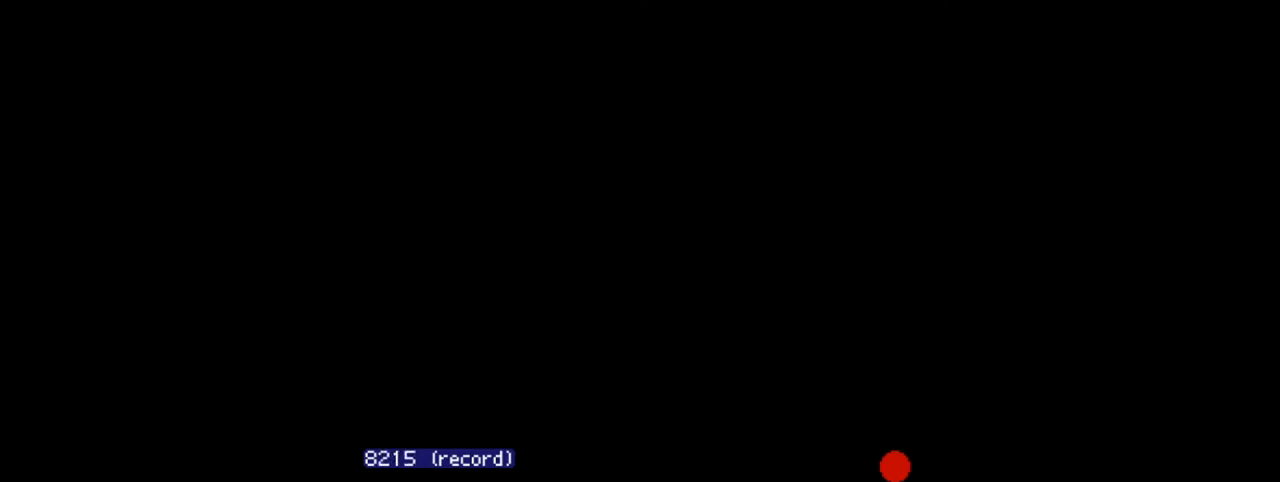
{"buttons": ["B", "DPAD_RIGHT"], "events": []}
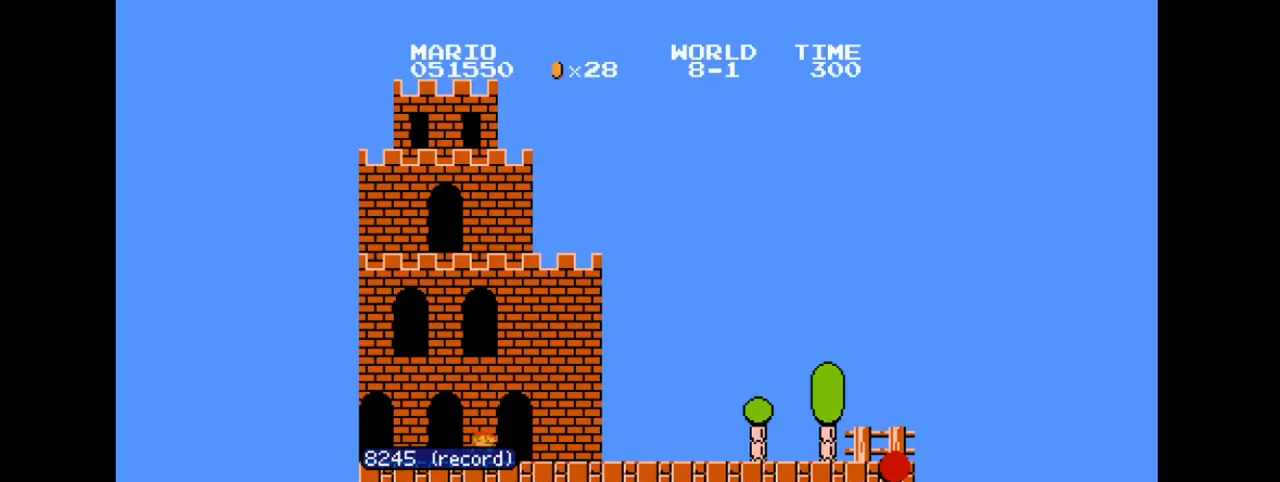
{"buttons": ["B", "DPAD_RIGHT"], "events": []}
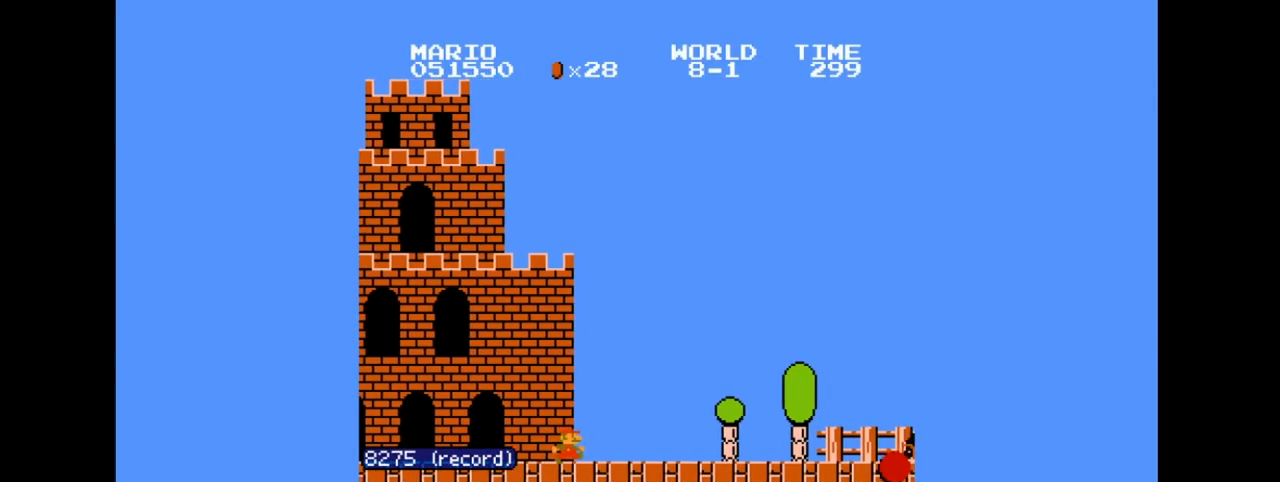
{"buttons": ["A", "B", "DPAD_RIGHT"], "events": [[501, "A", "down"]]}
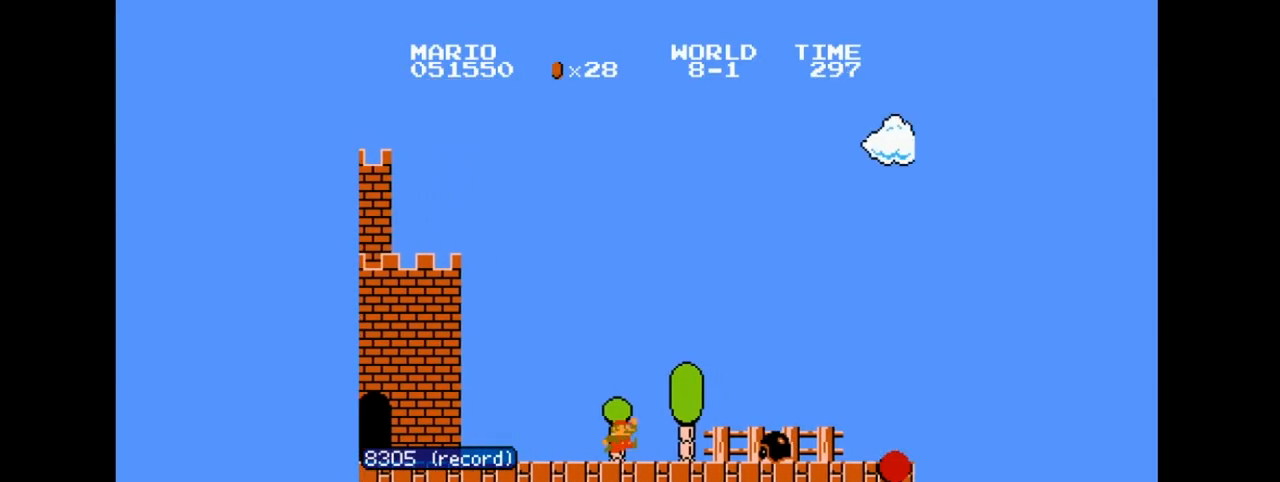
{"buttons": ["B", "DPAD_RIGHT"], "events": [[200, "A", "up"]]}
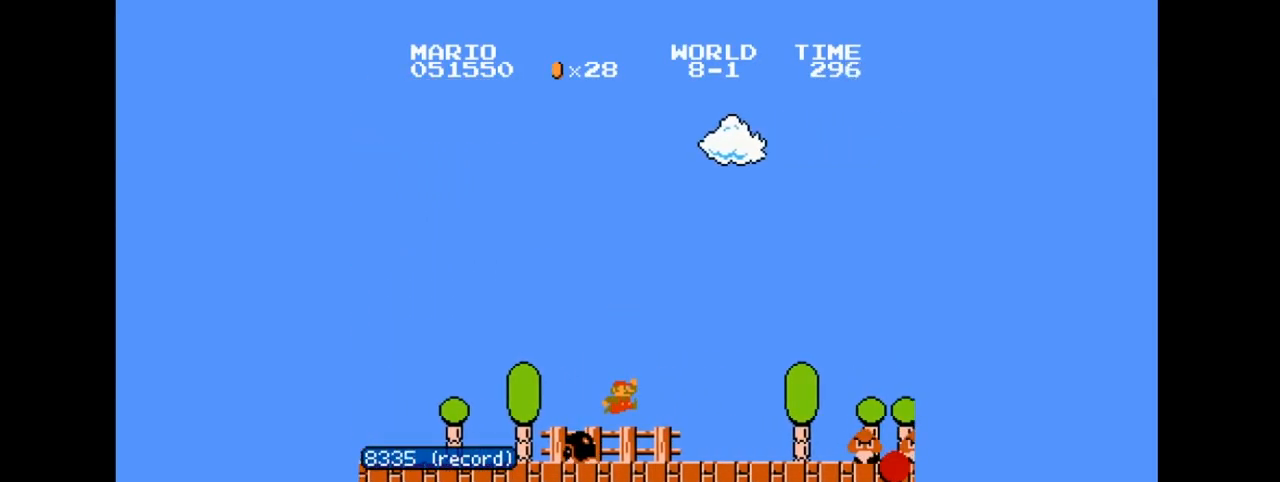
{"buttons": ["A", "B", "DPAD_RIGHT"], "events": [[234, "A", "down"]]}
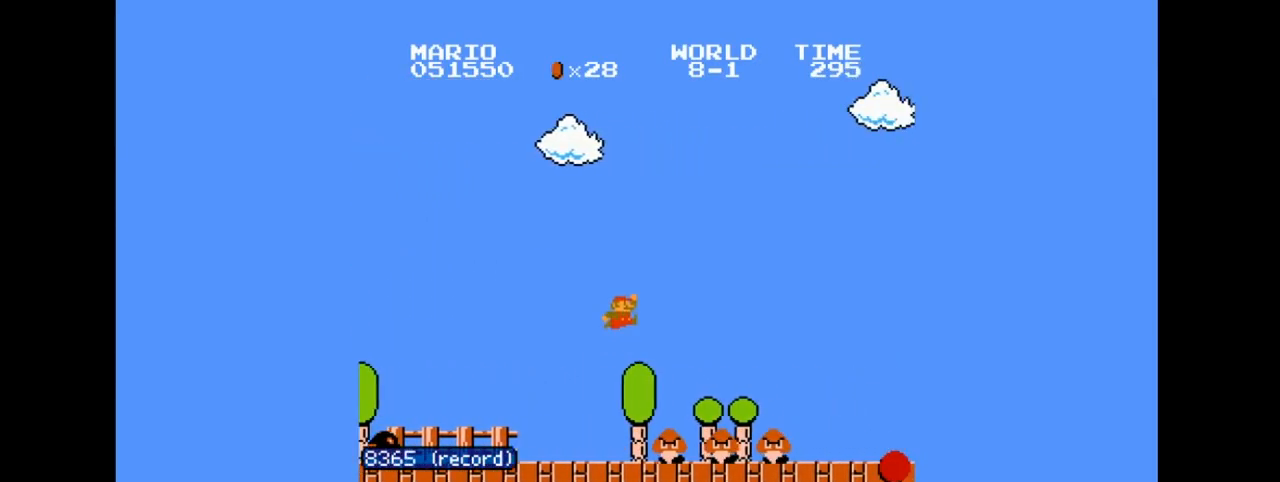
{"buttons": ["B", "DPAD_RIGHT"], "events": [[133, "A", "up"]]}
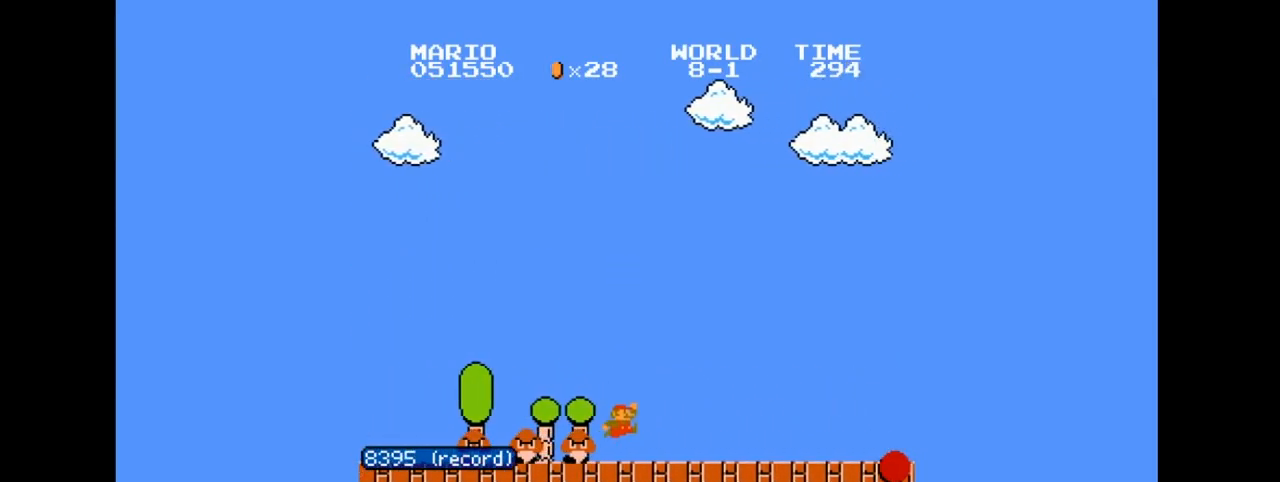
{"buttons": ["B", "DPAD_RIGHT"], "events": []}
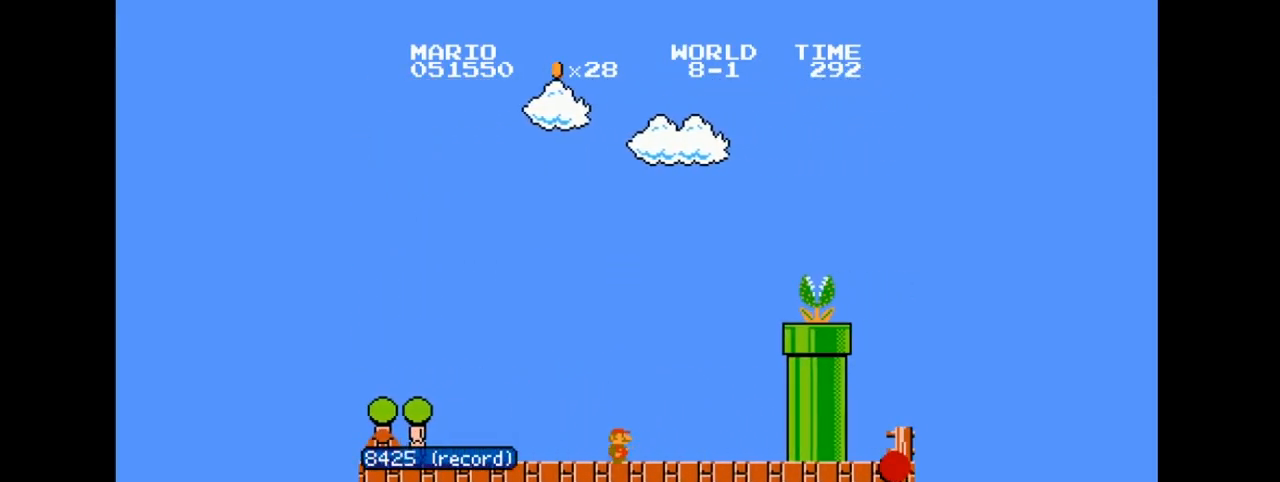
{"buttons": ["A", "B", "DPAD_RIGHT"], "events": [[100, "A", "down"]]}
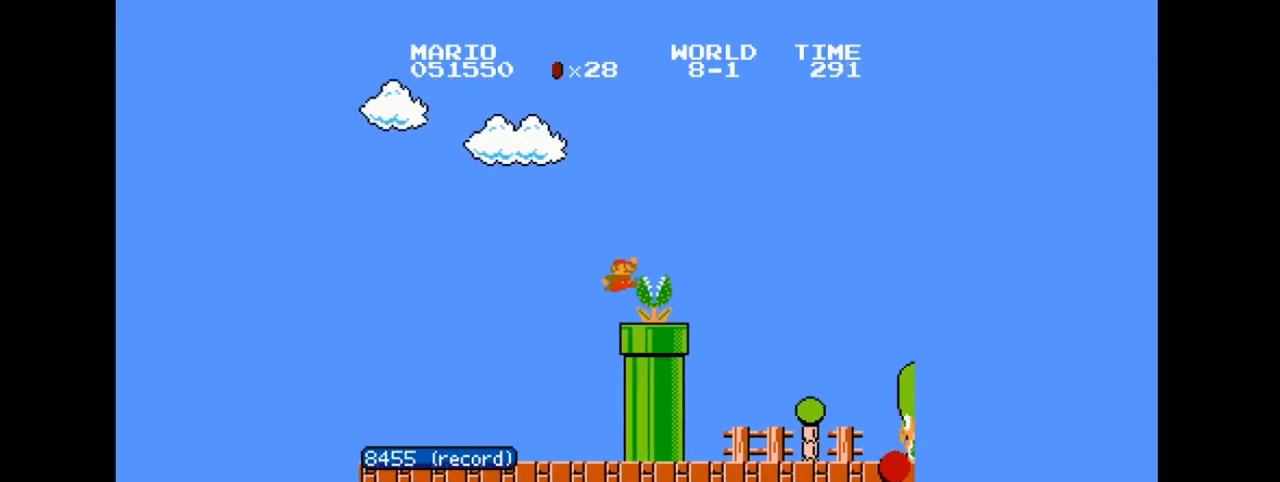
{"buttons": ["B", "DPAD_RIGHT"], "events": [[134, "A", "up"]]}
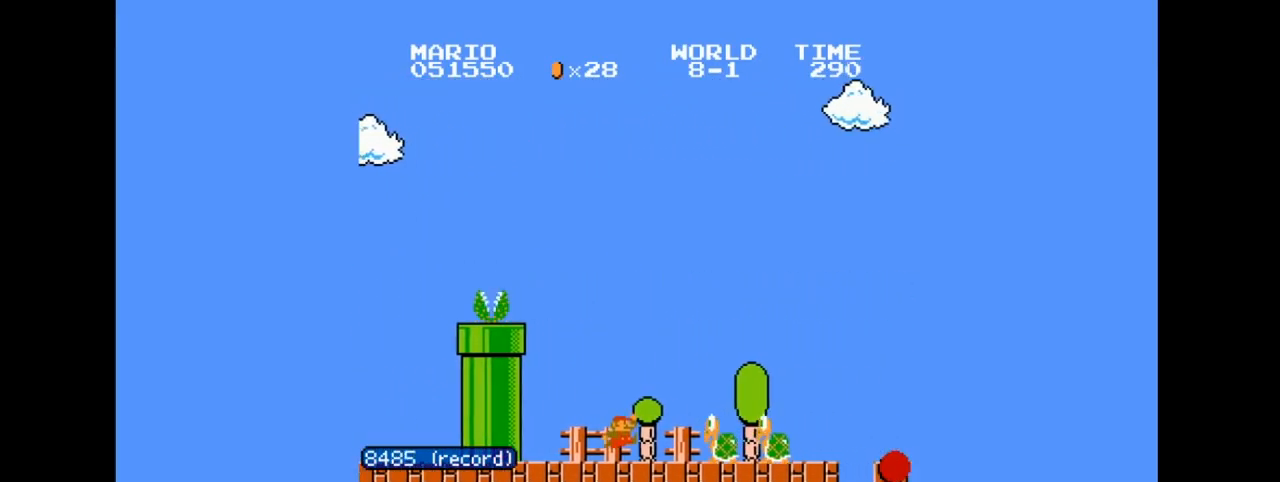
{"buttons": ["B", "DPAD_RIGHT"], "events": [[100, "A", "down"], [200, "A", "up"]]}
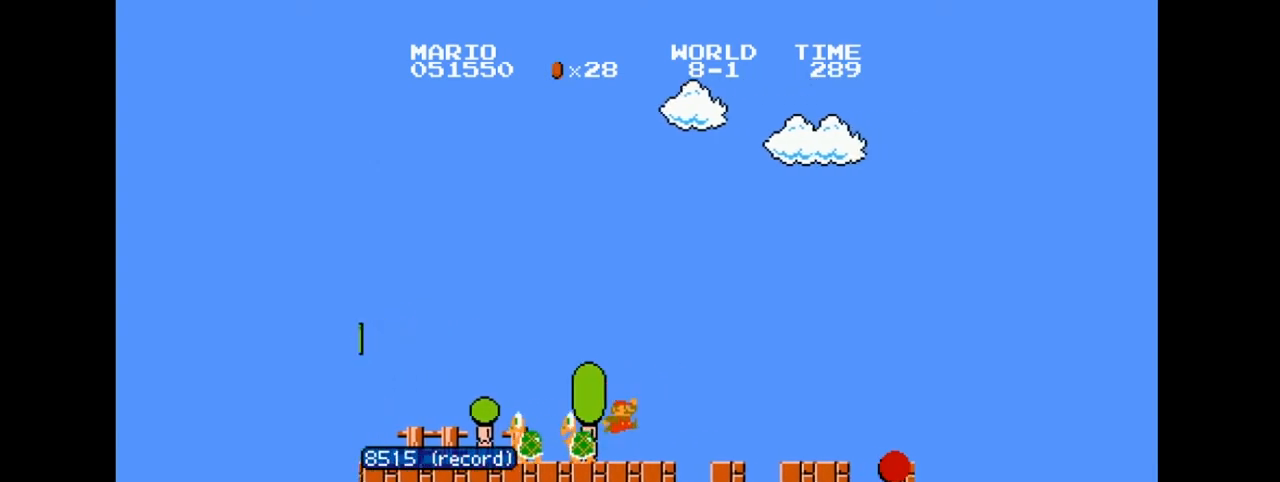
{"buttons": ["B", "DPAD_RIGHT"], "events": []}
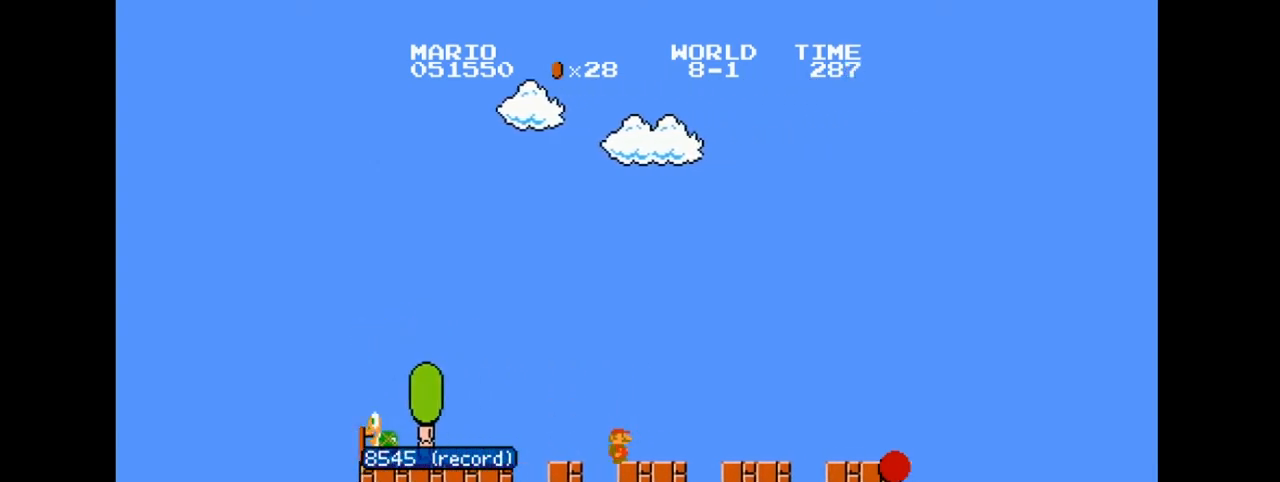
{"buttons": ["B", "DPAD_RIGHT"], "events": []}
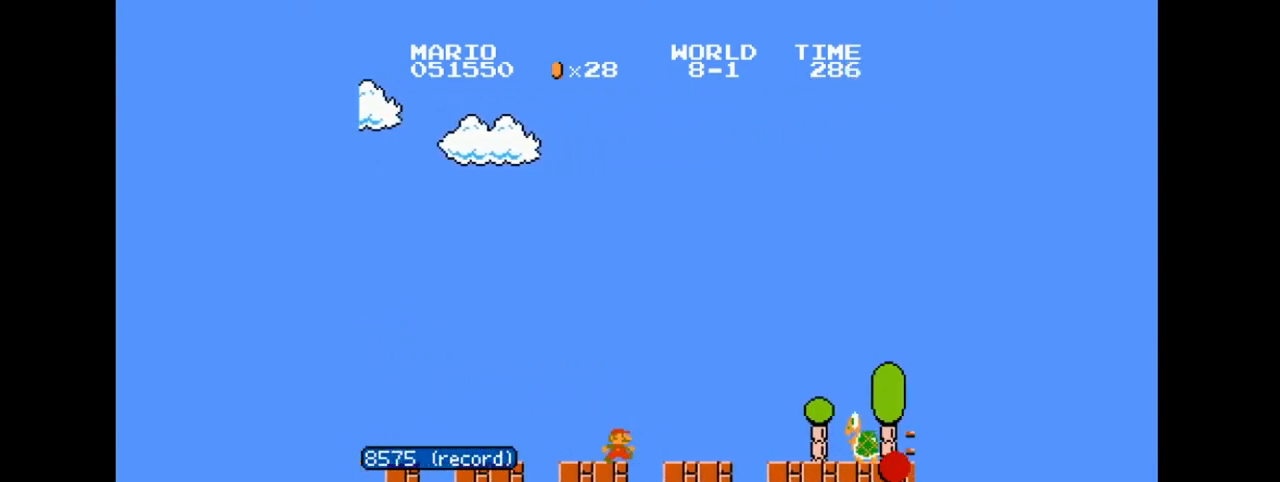
{"buttons": ["B", "DPAD_RIGHT"], "events": [[234, "A", "down"], [434, "A", "up"]]}
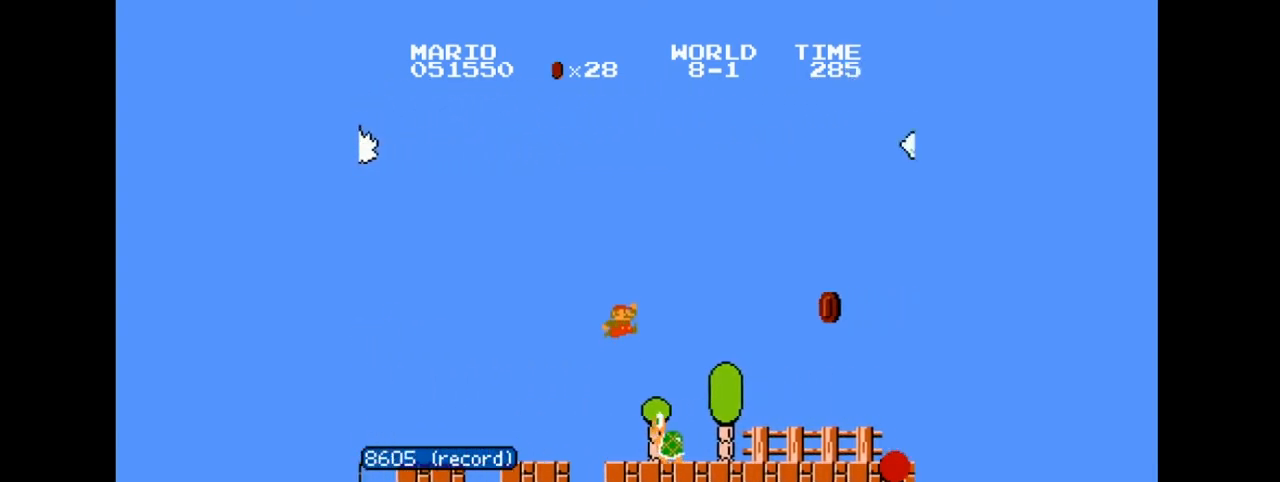
{"buttons": ["B", "DPAD_RIGHT"], "events": []}
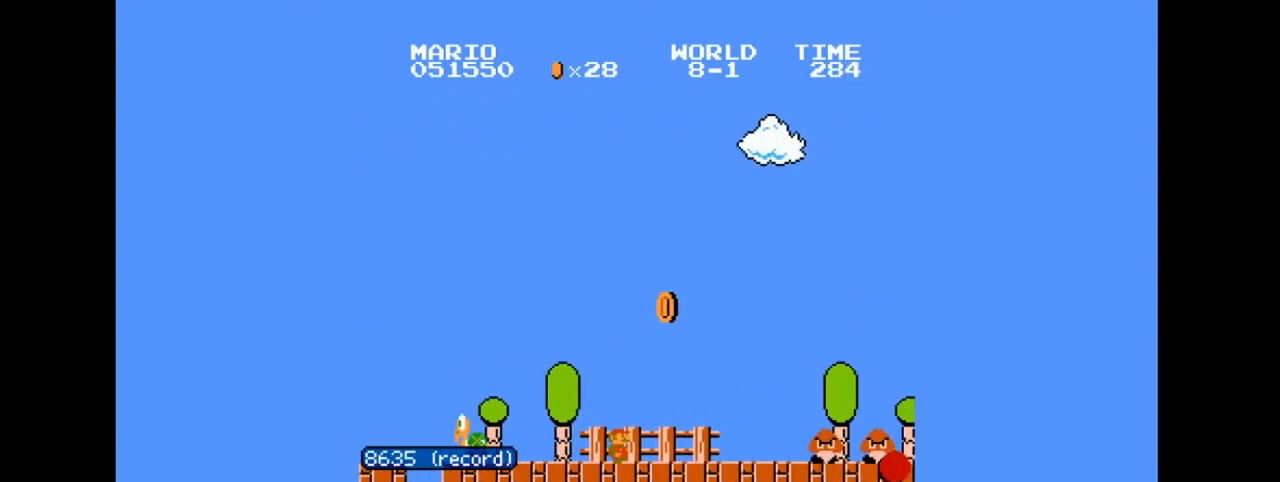
{"buttons": ["B", "DPAD_RIGHT"], "events": [[133, "A", "down"], [501, "A", "up"]]}
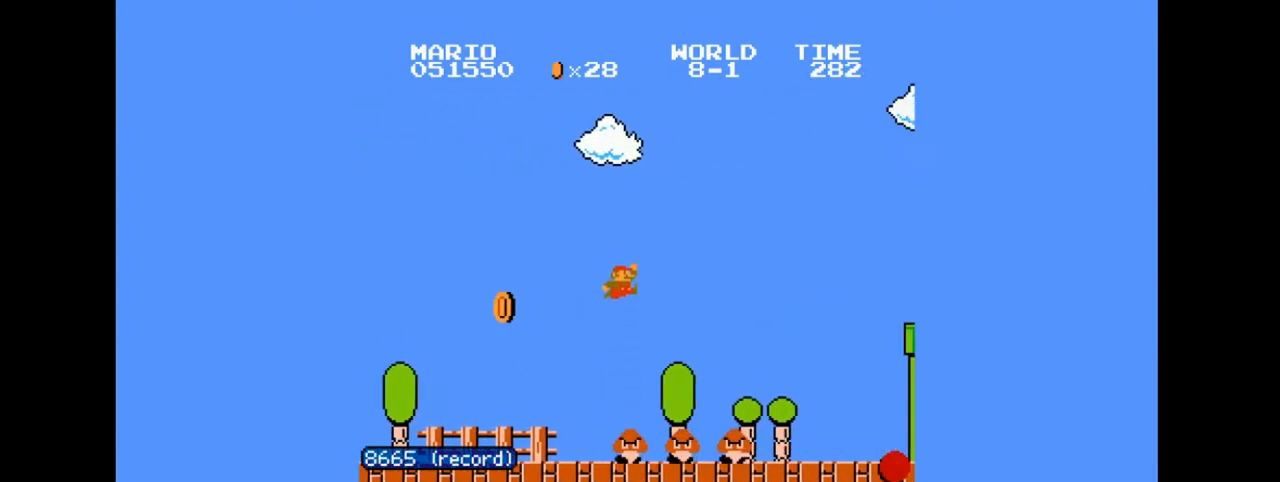
{"buttons": ["A", "B", "DPAD_RIGHT"], "events": [[500, "A", "down"]]}
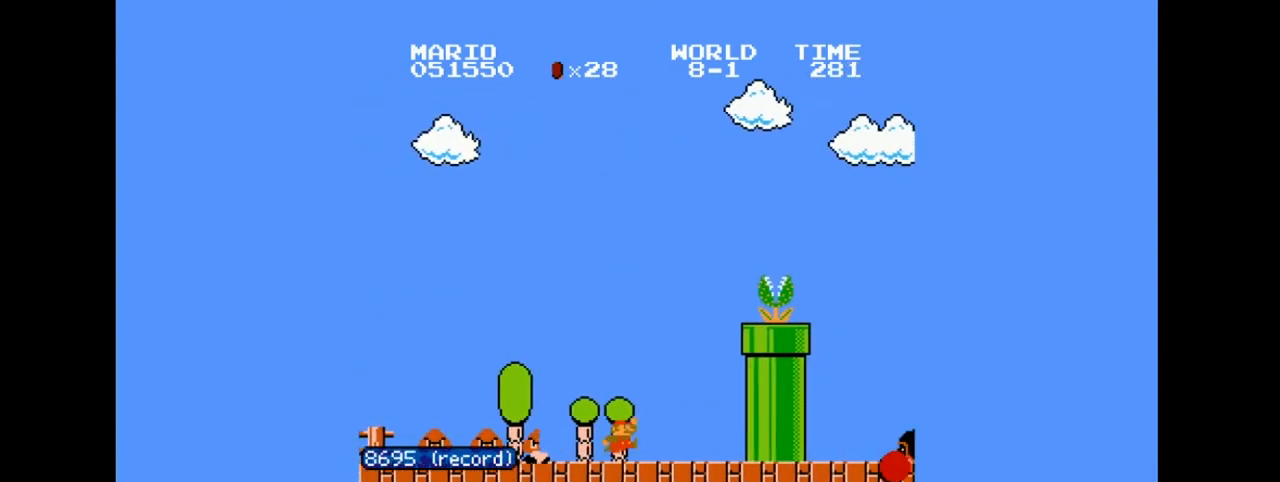
{"buttons": ["B", "DPAD_RIGHT"], "events": [[501, "A", "up"]]}
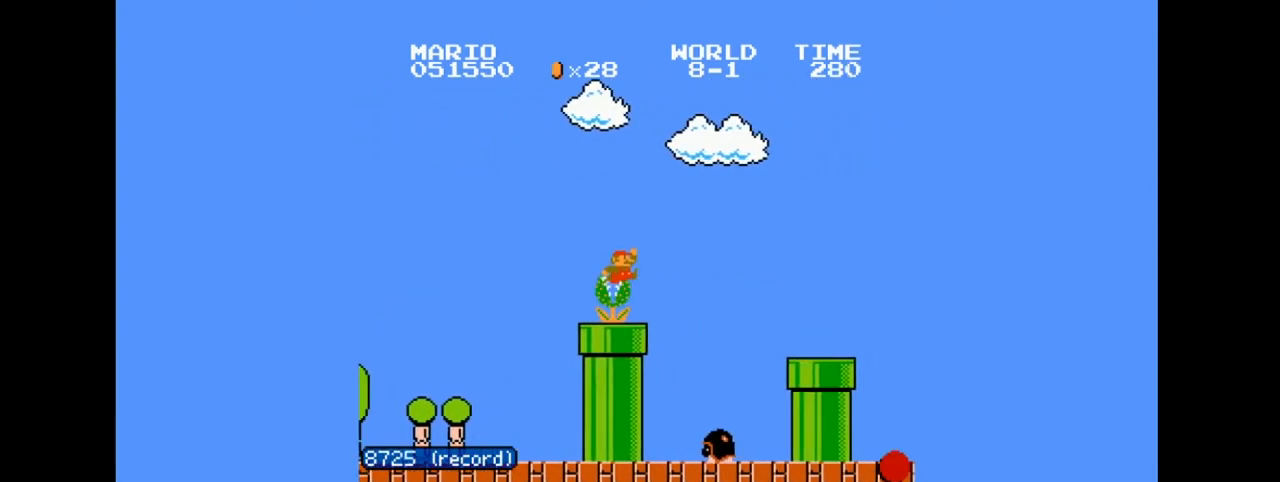
{"buttons": ["A", "B", "DPAD_RIGHT"], "events": [[467, "A", "down"]]}
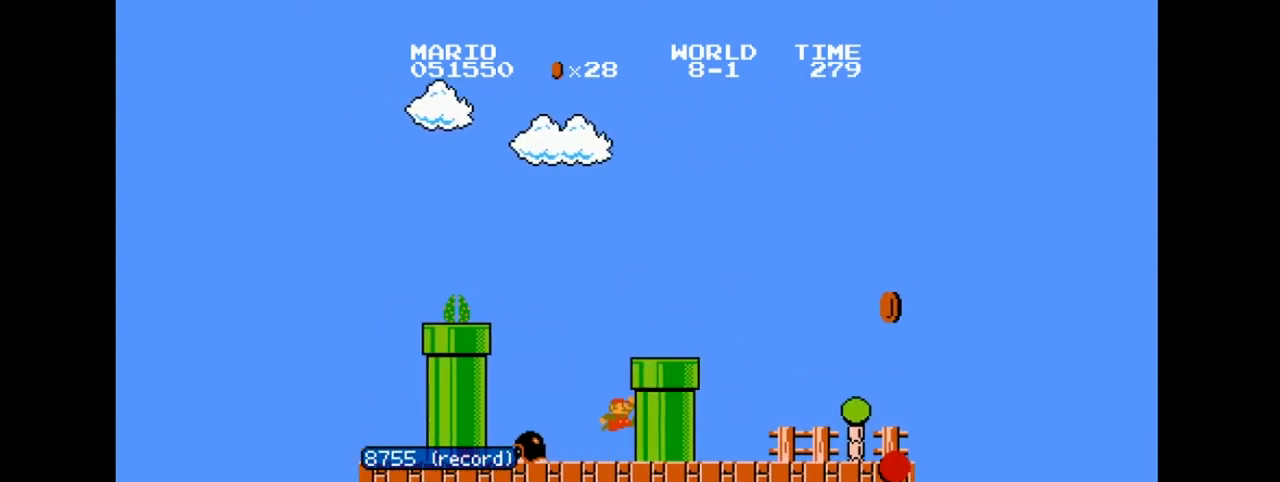
{"buttons": ["B", "DPAD_RIGHT"], "events": [[167, "A", "up"]]}
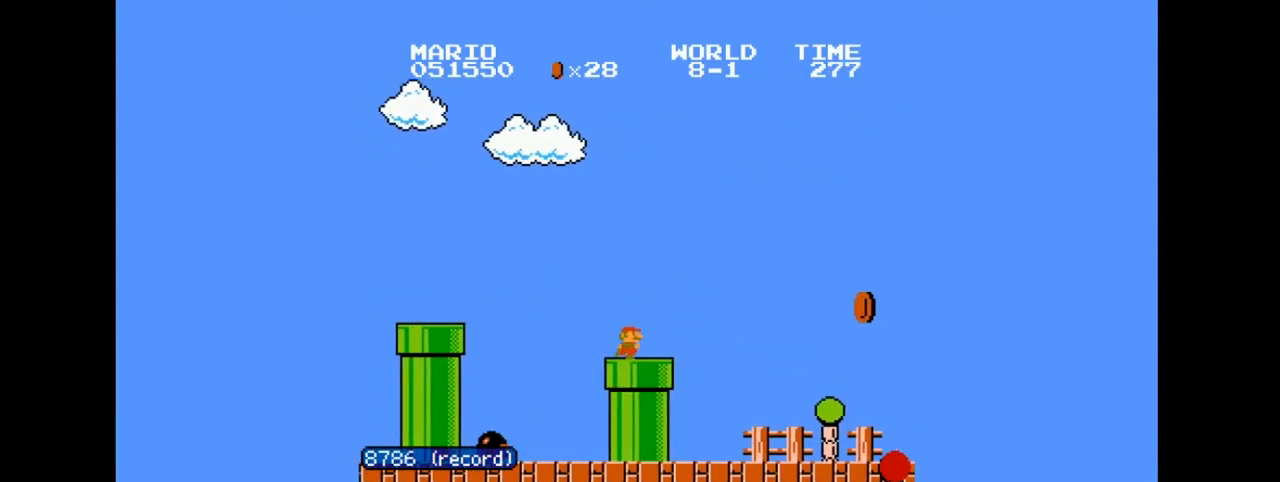
{"buttons": ["B", "DPAD_RIGHT"], "events": []}
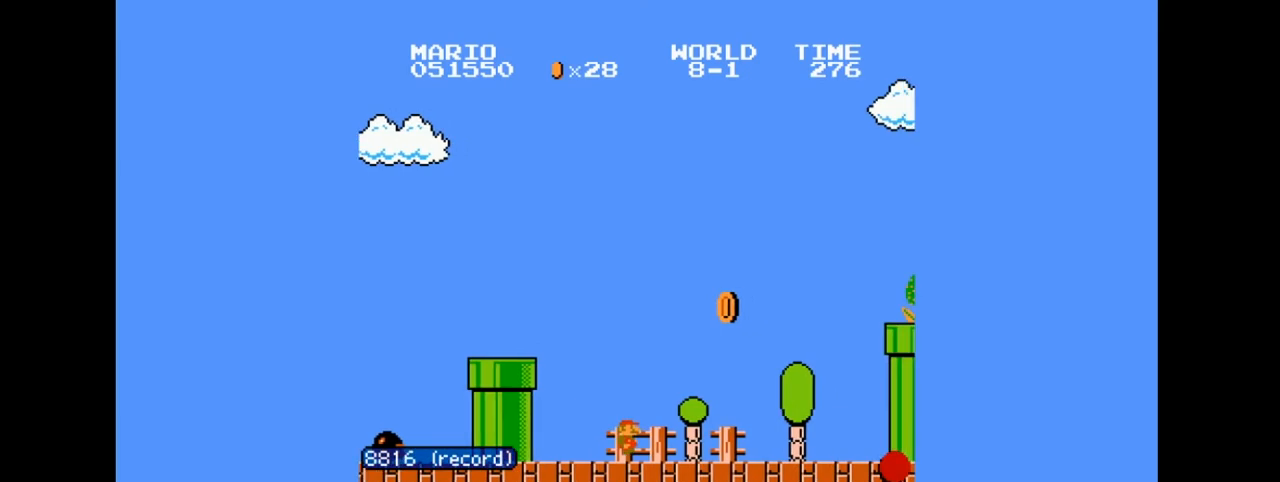
{"buttons": ["A", "B", "DPAD_RIGHT"], "events": [[367, "A", "down"]]}
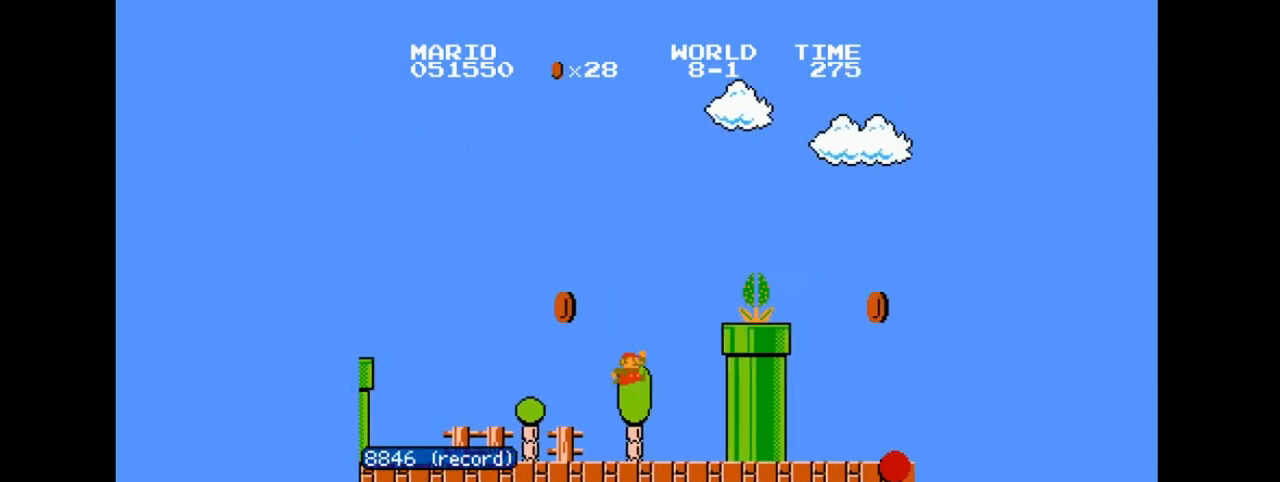
{"buttons": ["B", "DPAD_RIGHT"], "events": [[400, "A", "up"]]}
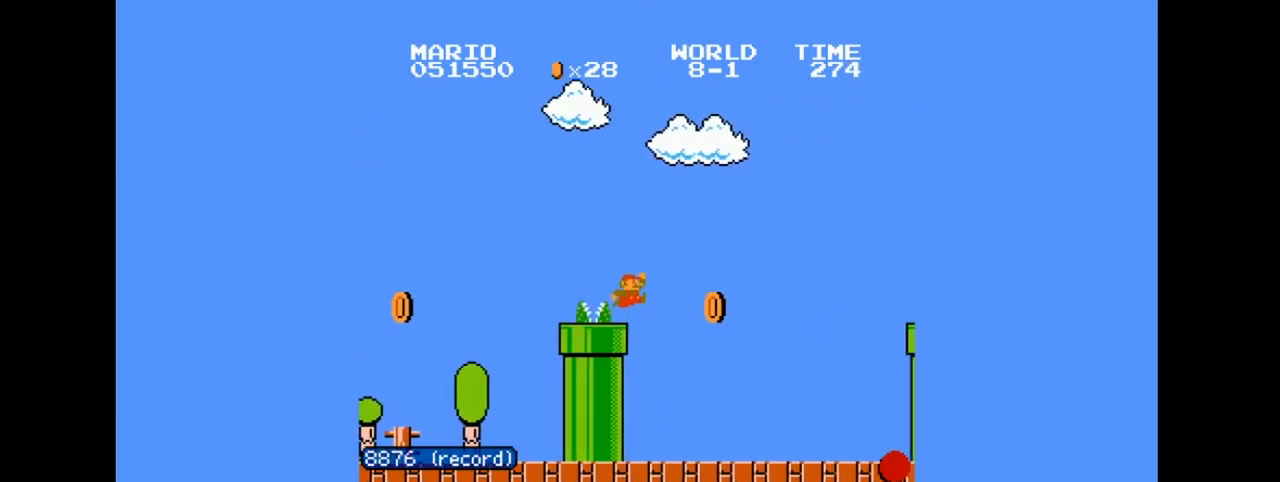
{"buttons": ["B", "DPAD_RIGHT"], "events": []}
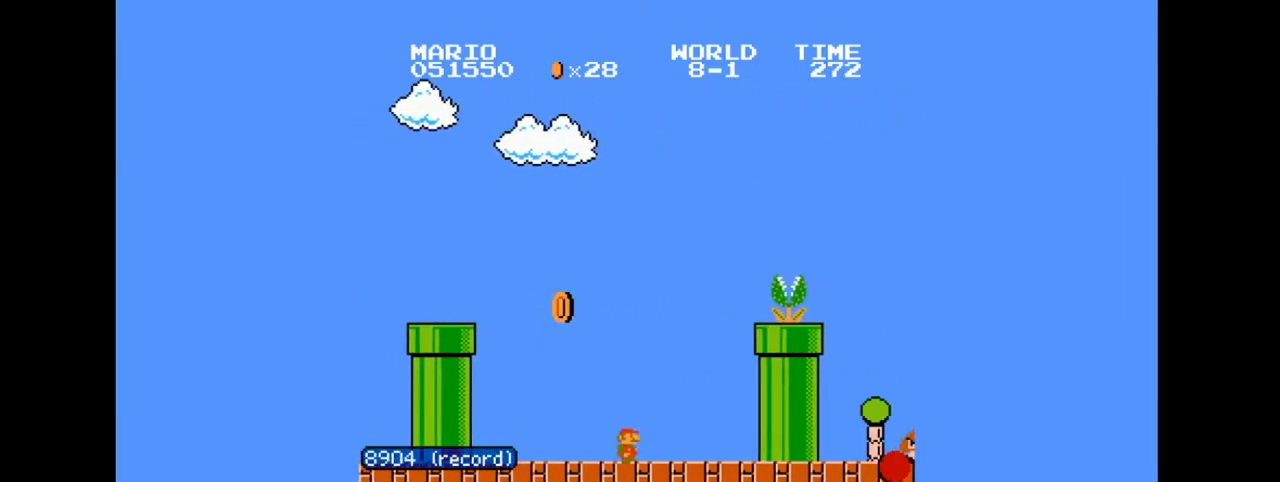
{"buttons": ["B", "DPAD_RIGHT"], "events": [[34, "A", "down"], [501, "A", "up"]]}
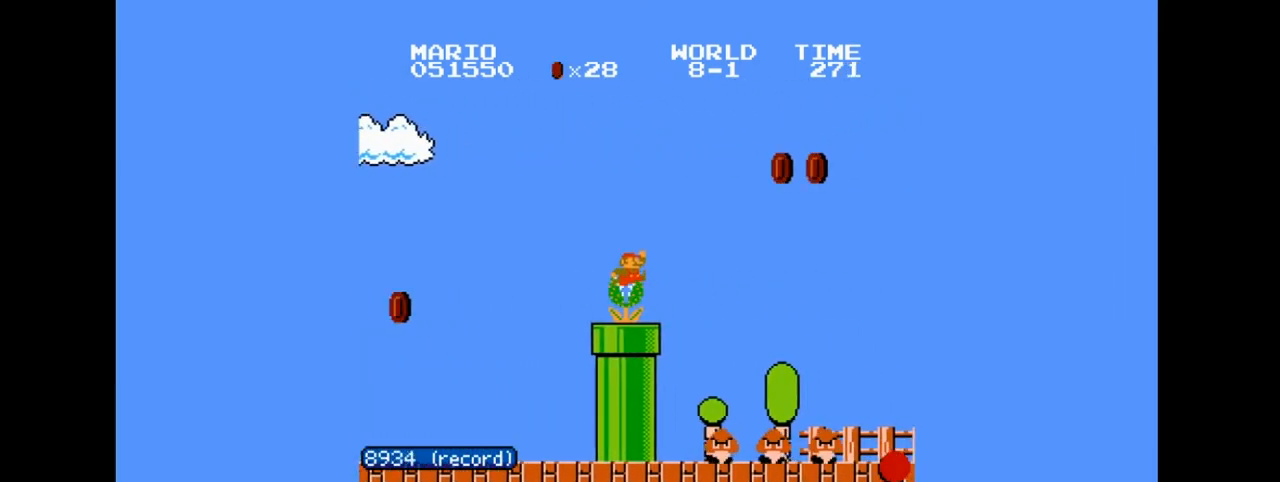
{"buttons": ["B", "DPAD_RIGHT"], "events": []}
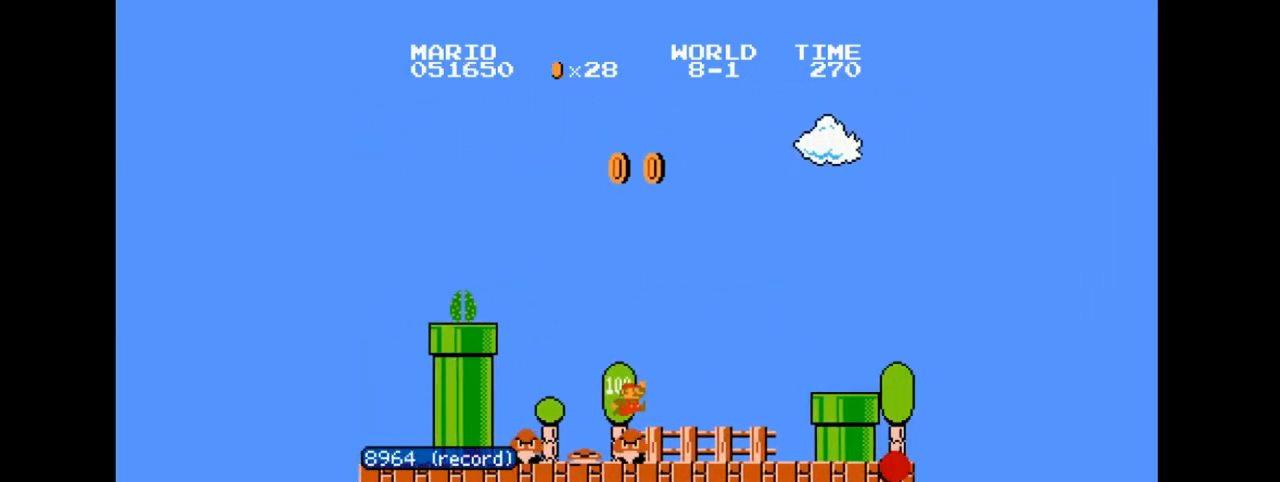
{"buttons": ["B", "DPAD_RIGHT"], "events": [[267, "A", "down"], [401, "A", "up"]]}